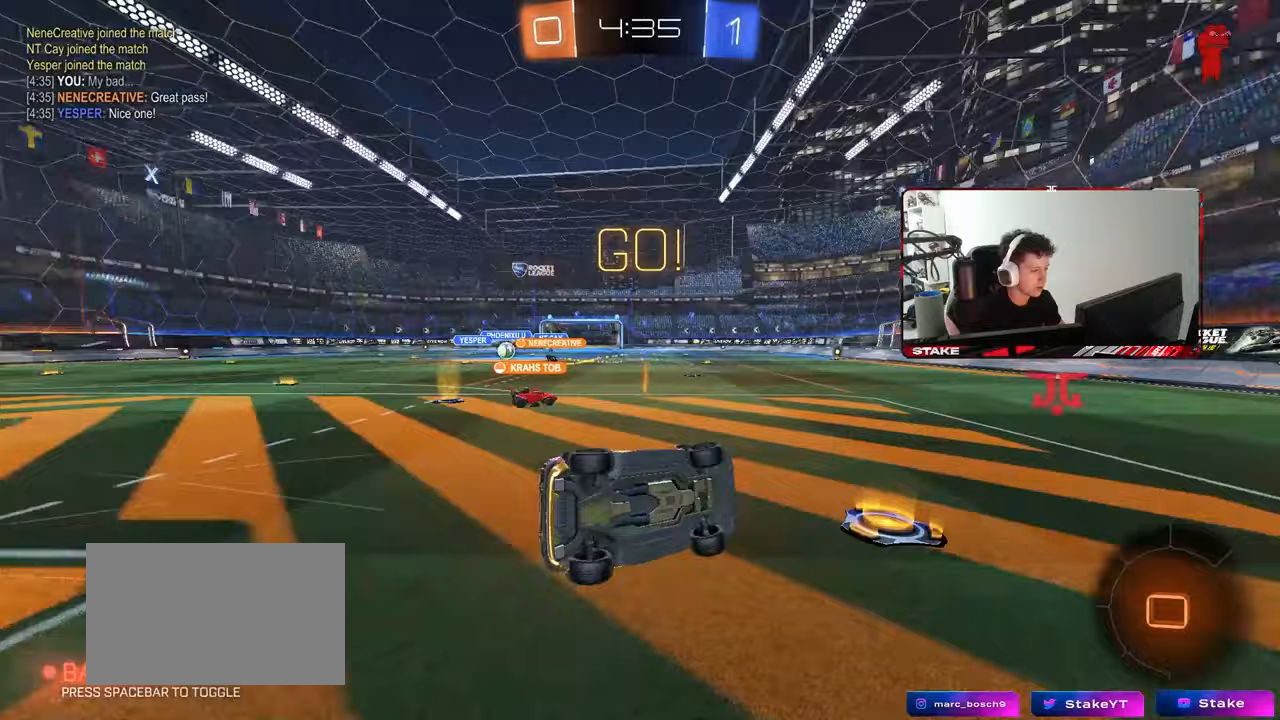
Gameplay with keyboard and mouse; each line is a JSON object with the keys and mouse buttons held at the frame after it. "events" lists presses ("down") and releases ("up") of "1", "2", "3", "4", "5", "a", "alt", "c", "caps_lock", "ctrl", "d", "e", "f", "g", "q", "r", "s", "shift", "space", "t", "tab", "v", "w", "x", "z", "mouse_left", "mouse_wheel" and "mouse_right" between this image and that frame as [ms after this image, input, new state], when the widget could be followed in between. "mouse_left", "mouse_wheel", "mouse_right" = the "left", "wheel", "right" buttons of the "mouse" list. No other keys are recorded. "wheel" means that the mouse wheel is clicked or scrolled. "mouse_move" is the direction in which the mouse moves at that frame (one of eight, or "still"), when it could be read.
{"keys": ["w"], "mouse": ["left"], "mouse_move": "still", "events": [[33, "space", "up"], [67, "shift", "up"], [167, "d", "up"], [167, "s", "up"], [450, "w", "down"]]}
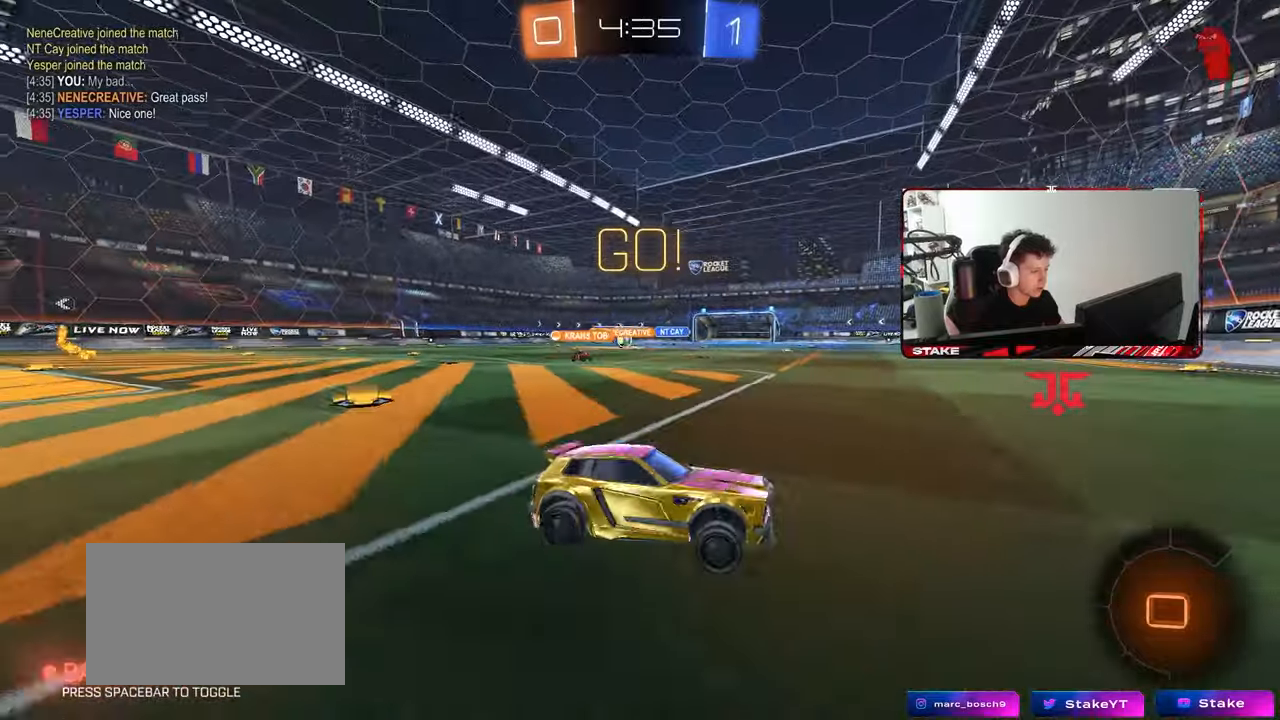
{"keys": ["a", "shift", "w"], "mouse": ["left"], "mouse_move": "still", "events": [[33, "a", "down"], [33, "shift", "down"], [83, "mouse_left", "up"], [183, "shift", "up"], [283, "a", "up"], [367, "mouse_left", "down"], [417, "a", "down"], [500, "shift", "down"]]}
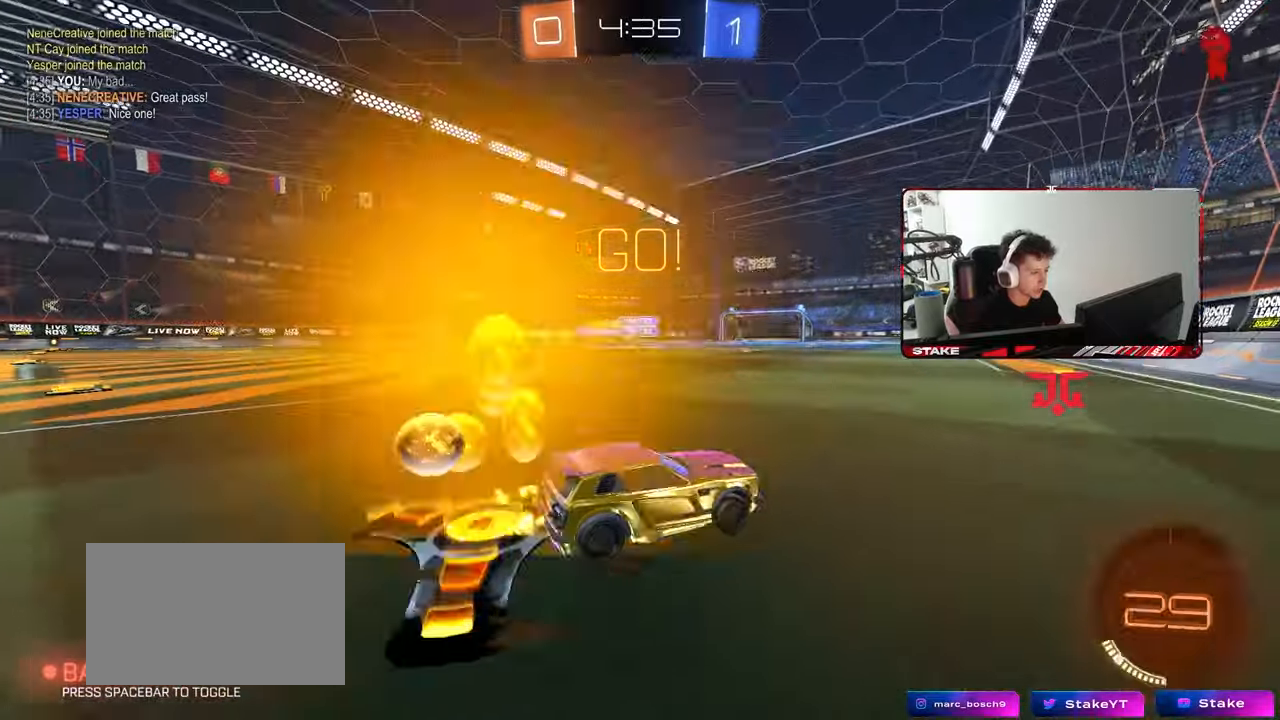
{"keys": ["a", "w"], "mouse": [], "mouse_move": "still", "events": [[100, "shift", "up"], [150, "a", "up"], [333, "d", "down"], [333, "mouse_left", "up"], [433, "d", "up"], [483, "a", "down"]]}
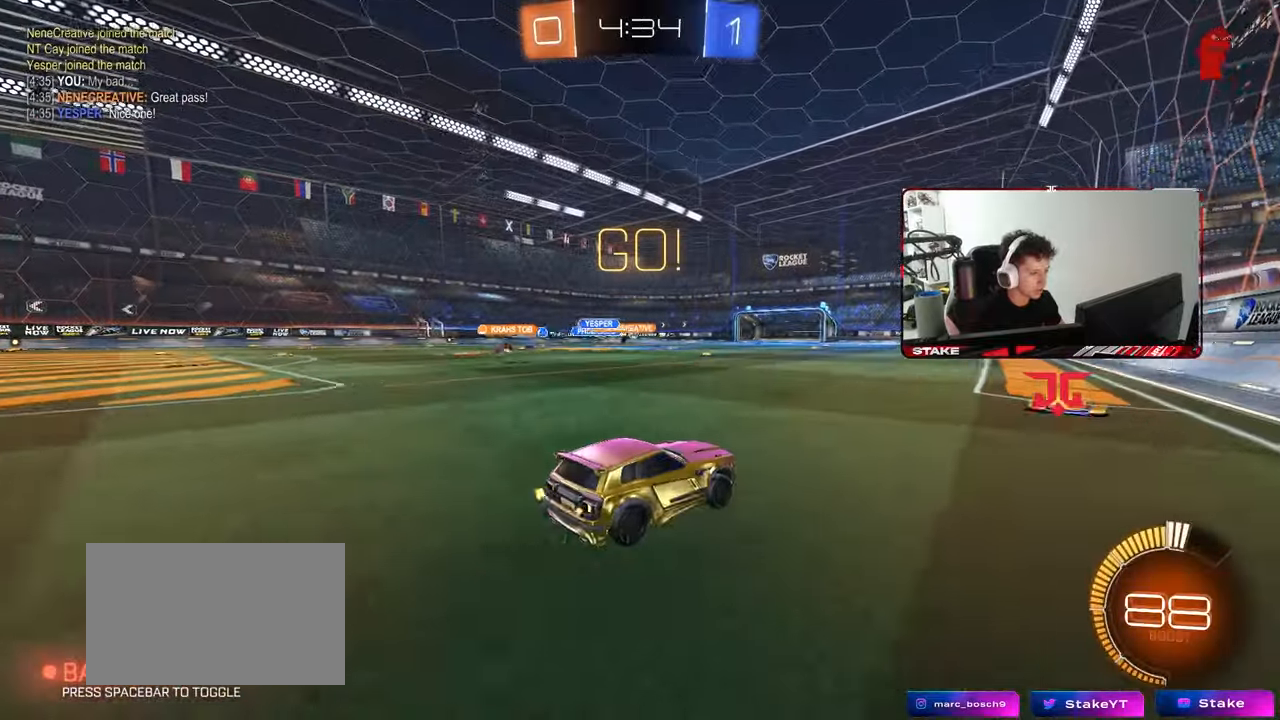
{"keys": ["d", "s", "shift"], "mouse": [], "mouse_move": "still", "events": [[117, "mouse_left", "down"], [117, "mouse_right", "down"], [167, "a", "up"], [167, "d", "down"], [217, "mouse_left", "up"], [217, "mouse_right", "up"], [217, "shift", "down"], [250, "mouse_right", "down"], [300, "s", "down"], [300, "w", "up"], [450, "mouse_right", "up"]]}
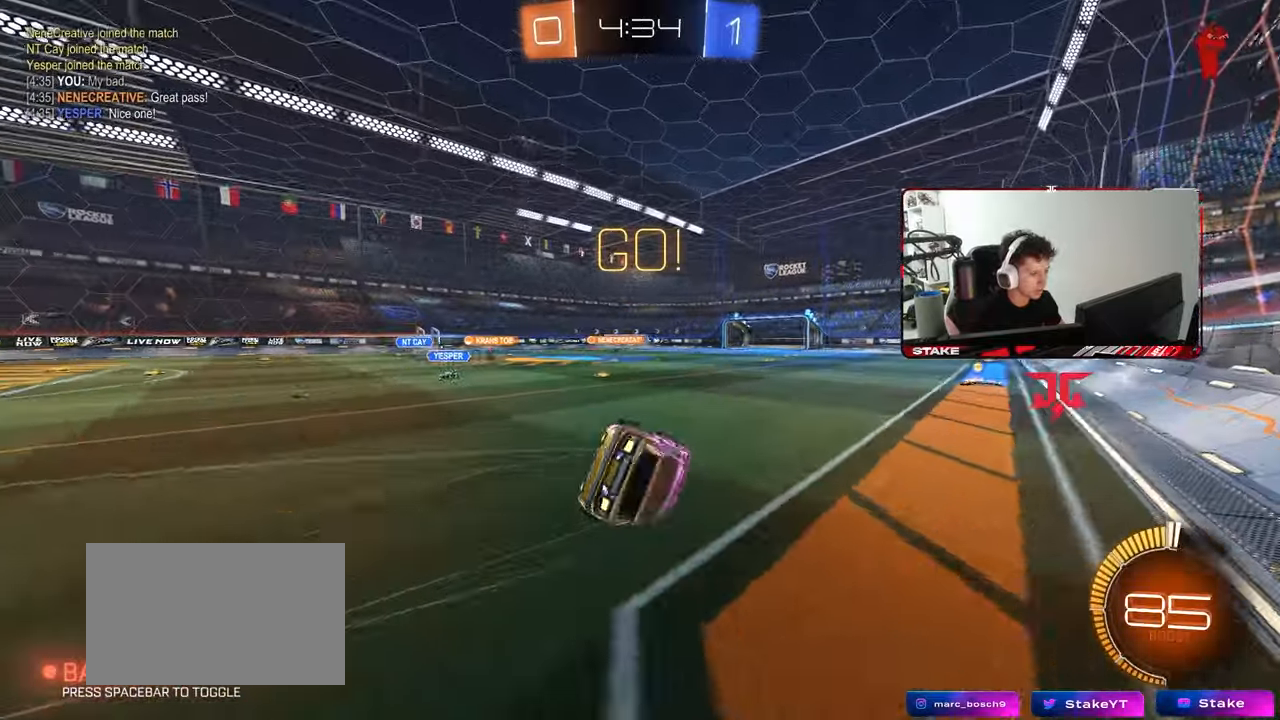
{"keys": [], "mouse": [], "mouse_move": "still", "events": [[33, "mouse_left", "down"], [133, "s", "up"], [233, "mouse_left", "up"], [233, "s", "down"], [467, "d", "up"], [467, "s", "up"], [467, "shift", "up"]]}
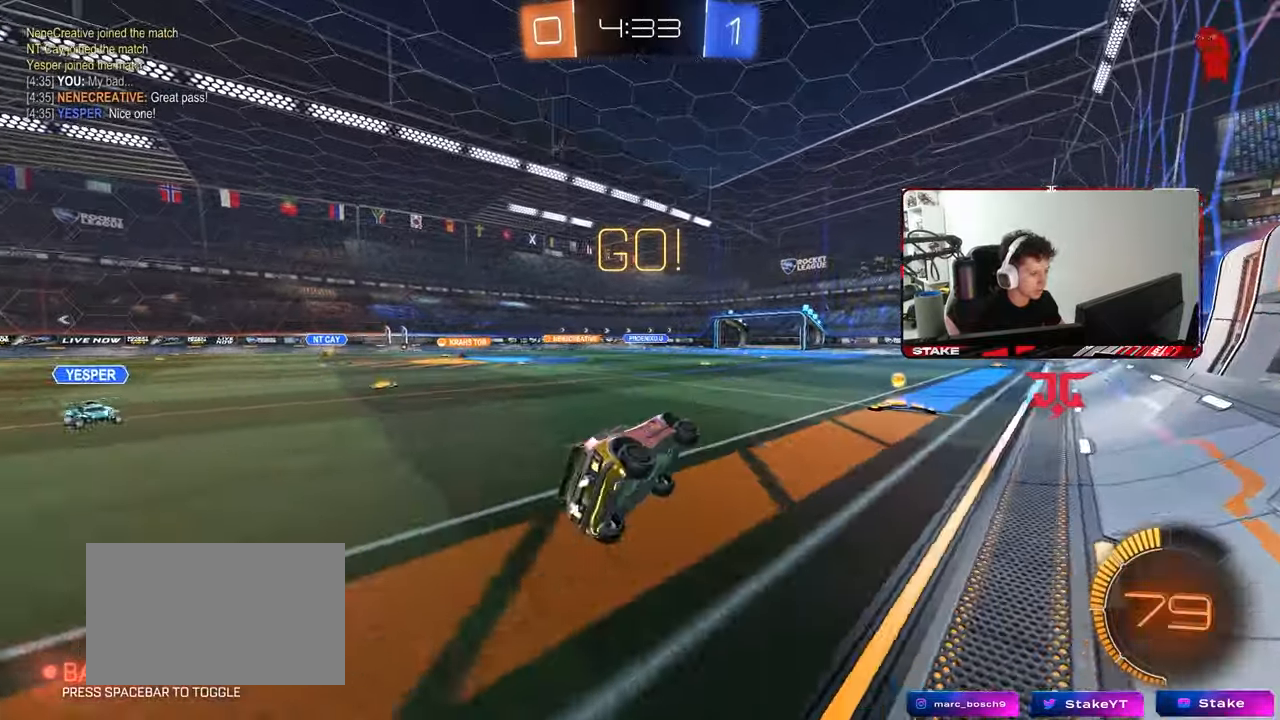
{"keys": ["a", "w"], "mouse": ["left"], "mouse_move": "still", "events": [[200, "a", "down"], [200, "w", "down"], [250, "mouse_left", "down"]]}
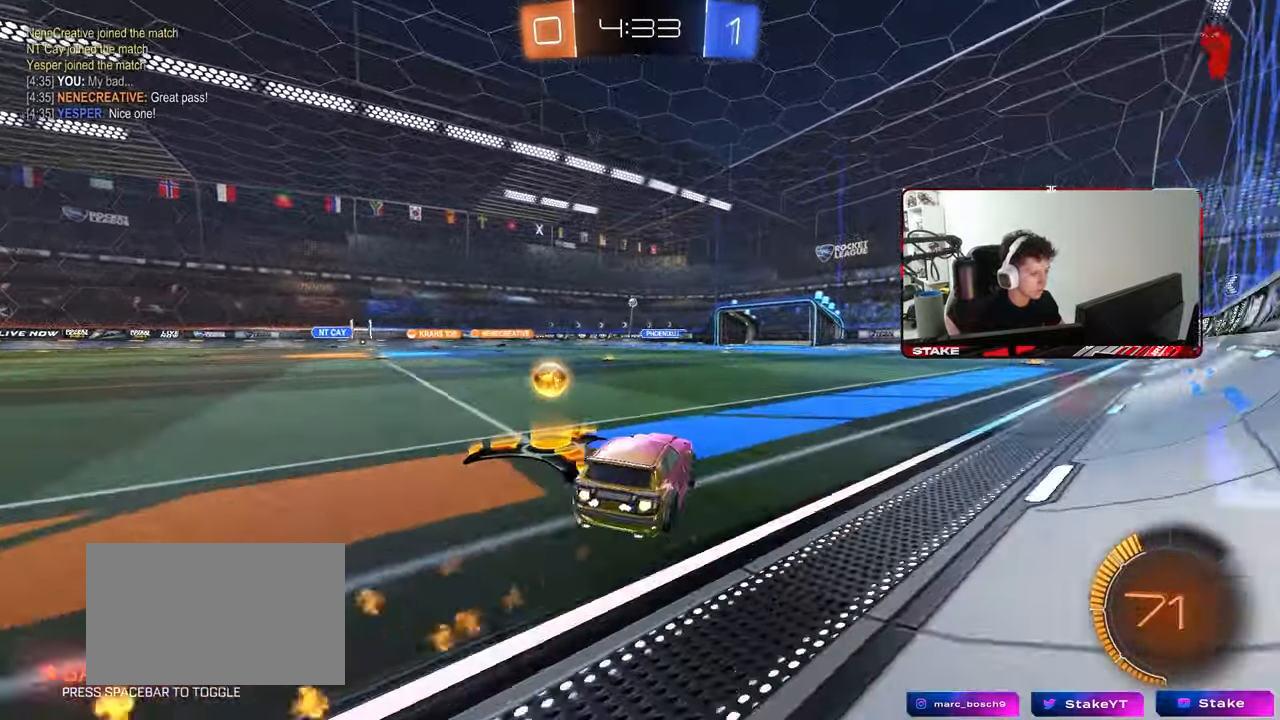
{"keys": ["a", "w"], "mouse": [], "mouse_move": "still", "events": [[267, "mouse_left", "up"]]}
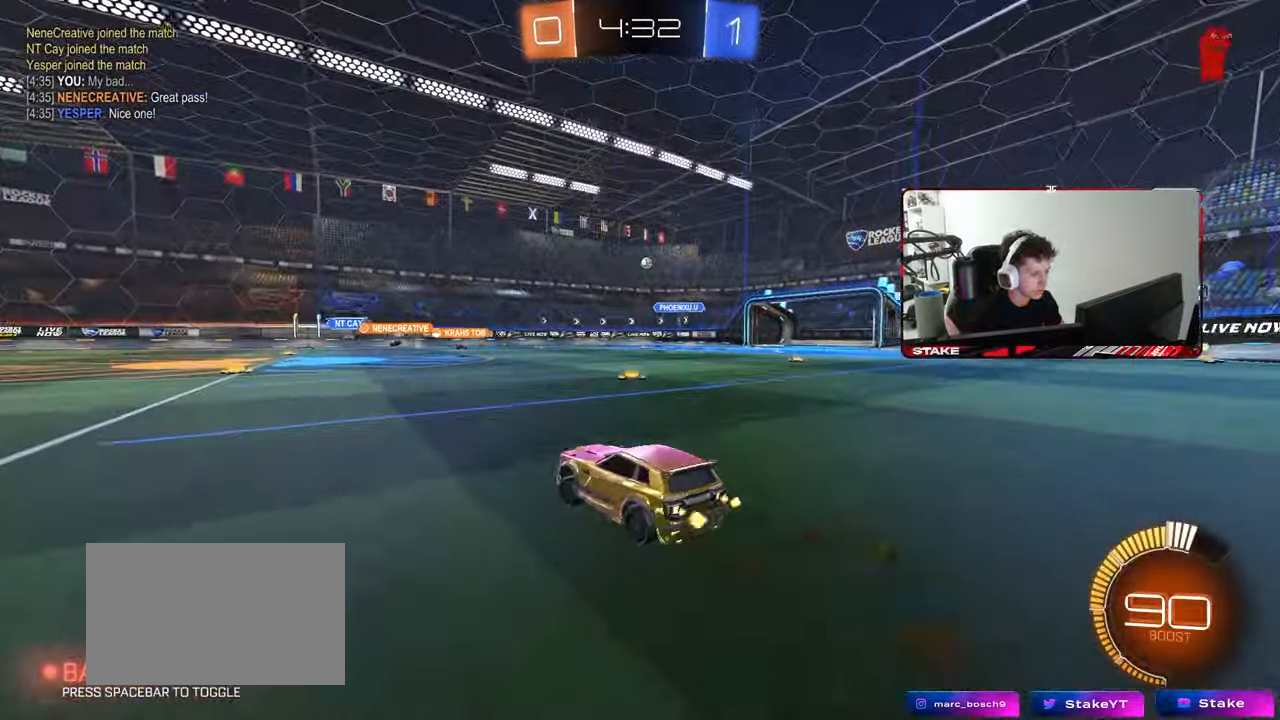
{"keys": ["d", "w"], "mouse": [], "mouse_move": "still", "events": [[133, "a", "up"], [467, "d", "down"]]}
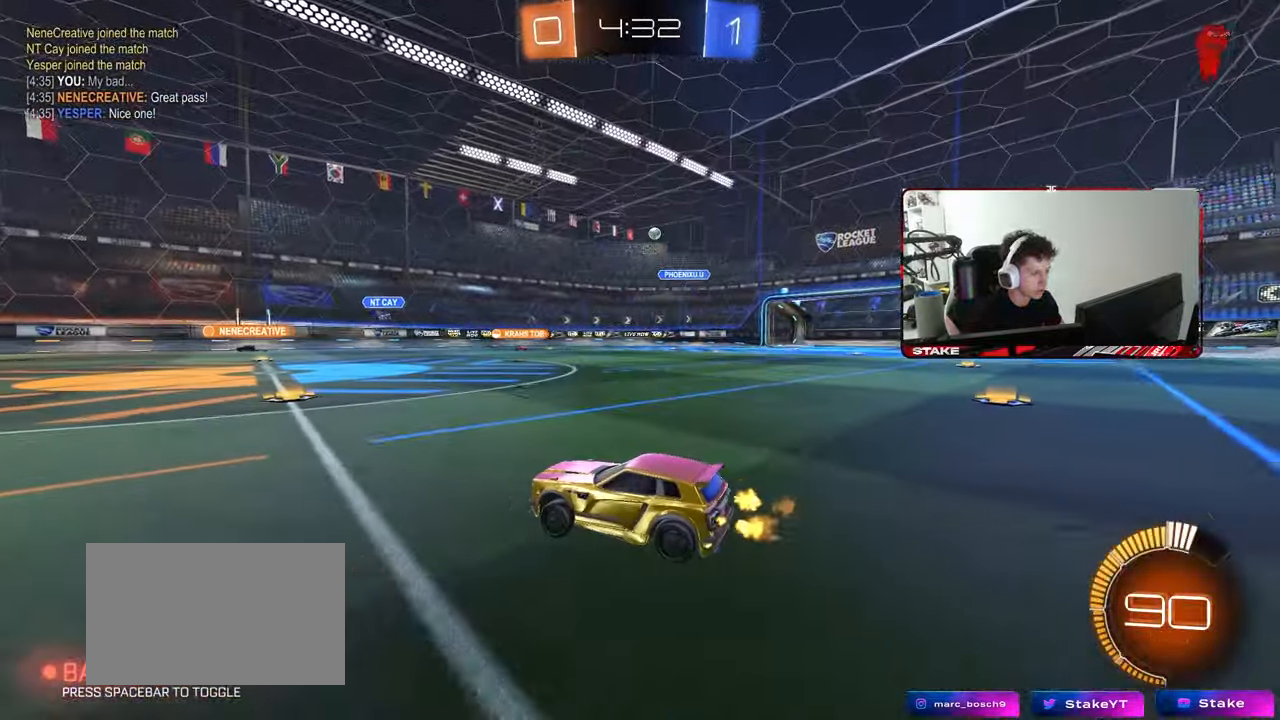
{"keys": ["w"], "mouse": [], "mouse_move": "still", "events": [[100, "d", "up"]]}
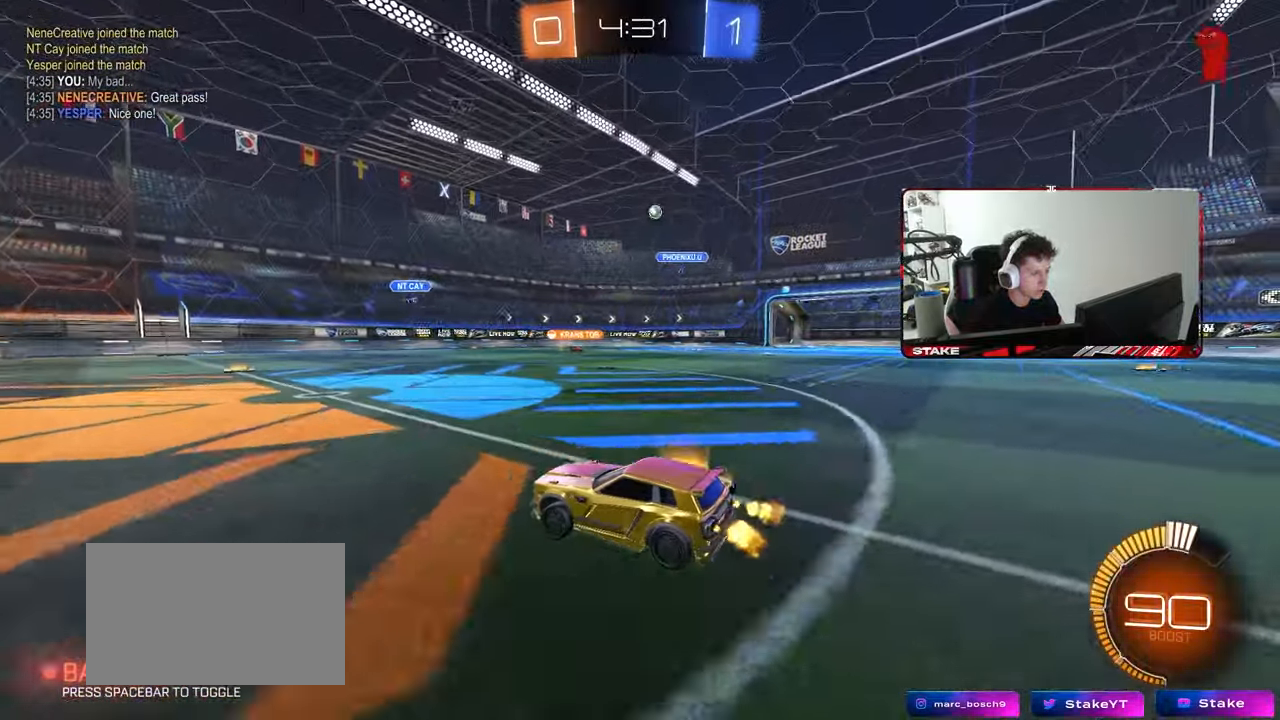
{"keys": ["d", "shift", "w"], "mouse": [], "mouse_move": "still", "events": [[33, "a", "down"], [167, "a", "up"], [400, "d", "down"], [450, "shift", "down"]]}
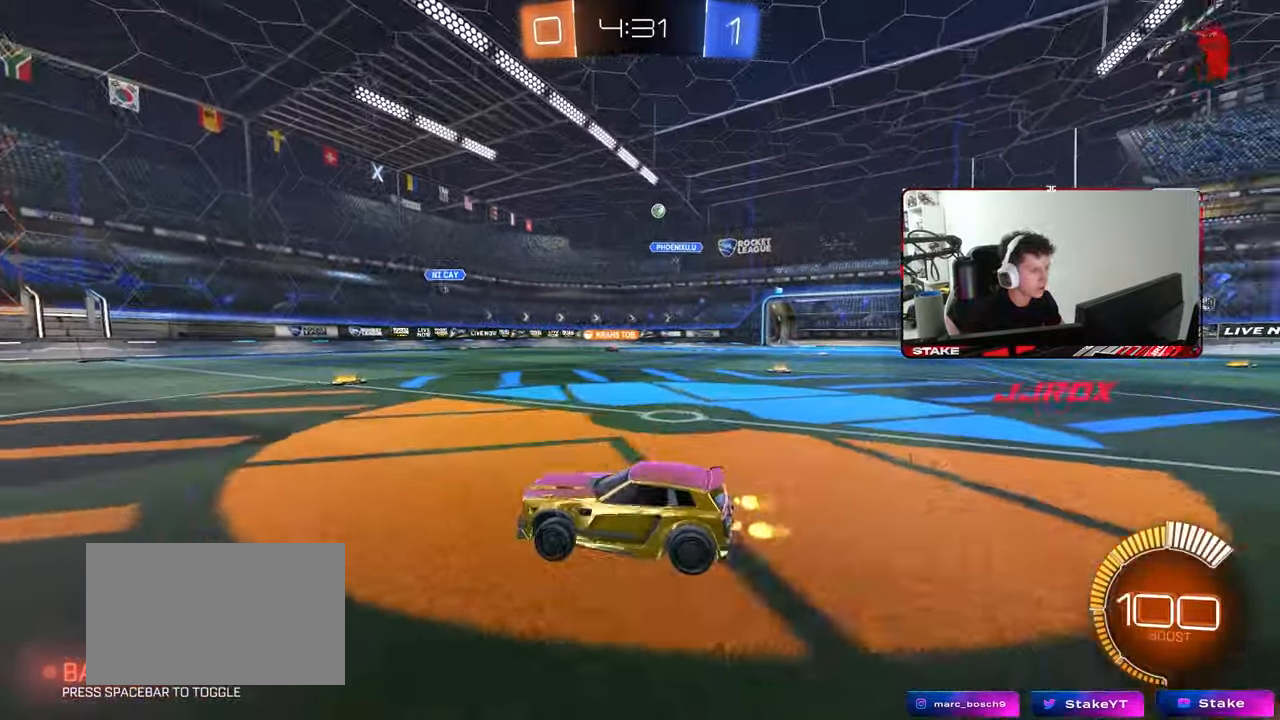
{"keys": [], "mouse": [], "mouse_move": "still", "events": [[83, "d", "up"], [83, "shift", "up"], [83, "w", "up"], [183, "s", "down"], [233, "d", "down"], [367, "s", "up"], [417, "d", "up"]]}
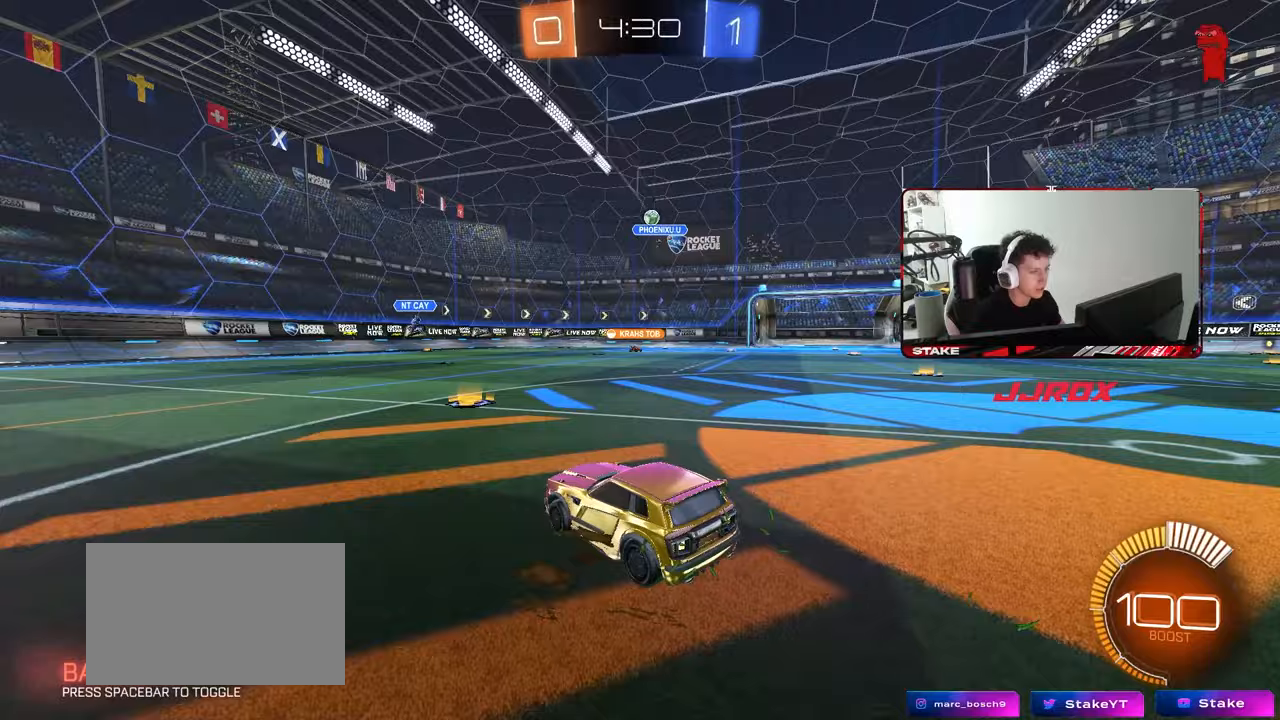
{"keys": ["d", "w"], "mouse": [], "mouse_move": "still", "events": [[150, "w", "down"], [250, "d", "down"], [383, "d", "up"], [483, "d", "down"]]}
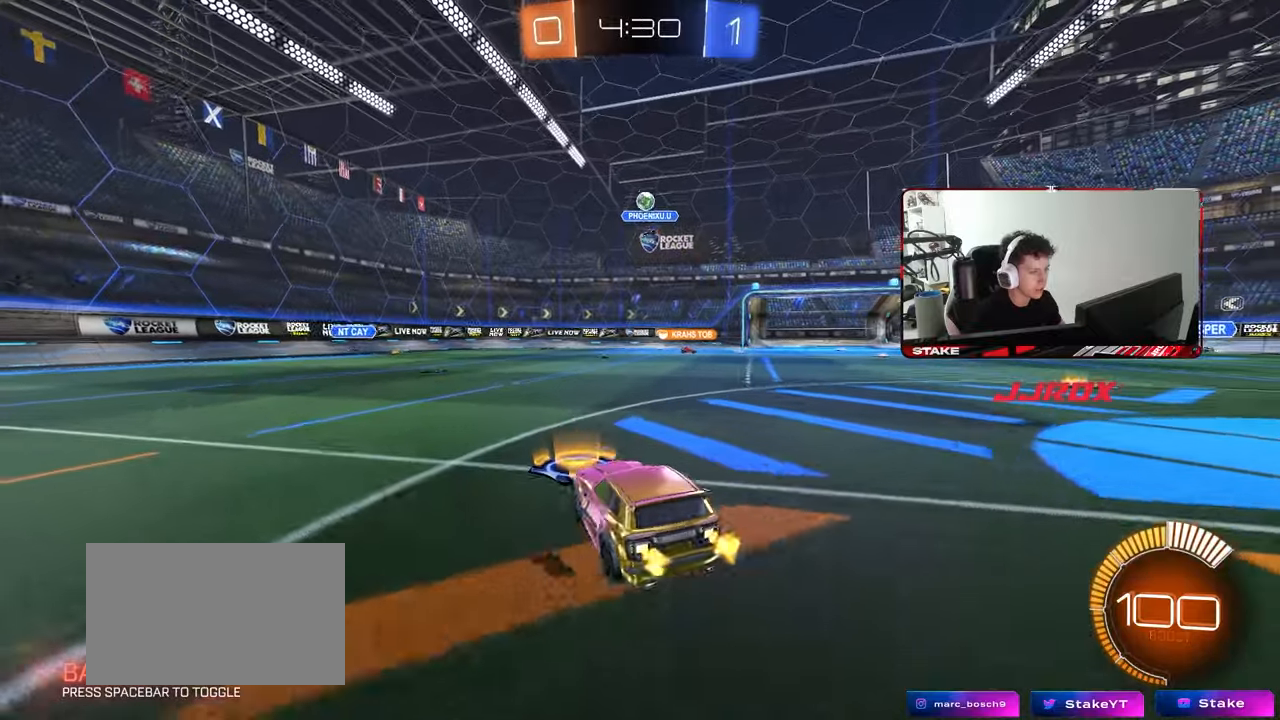
{"keys": ["a", "s"], "mouse": ["left", "right"], "mouse_move": "still", "events": [[17, "w", "up"], [67, "d", "up"], [67, "mouse_right", "down"], [117, "a", "down"], [117, "s", "down"], [167, "a", "up"], [167, "d", "down"], [300, "d", "up"], [300, "mouse_right", "up"], [300, "s", "up"], [350, "mouse_left", "down"], [350, "mouse_right", "down"], [400, "d", "down"], [400, "s", "down"], [450, "a", "down"], [500, "d", "up"]]}
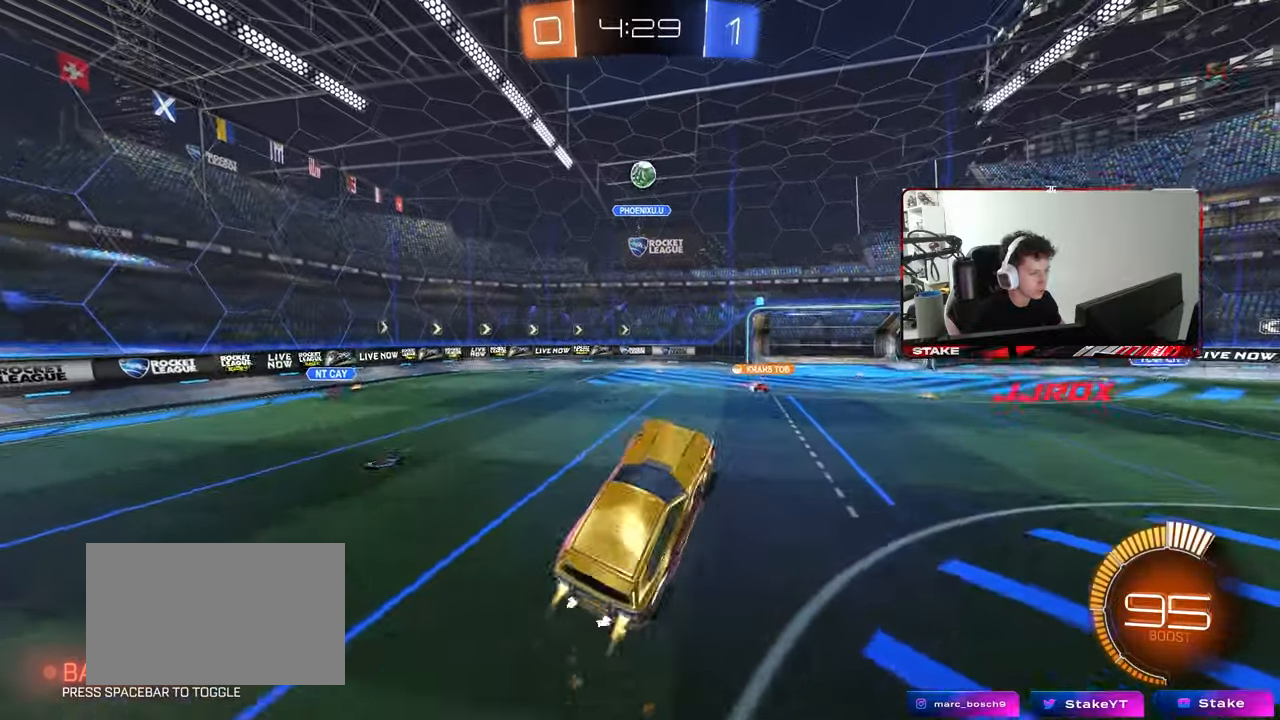
{"keys": ["d", "w"], "mouse": ["left"], "mouse_move": "still", "events": [[50, "s", "up"], [83, "mouse_right", "up"], [267, "w", "down"], [367, "a", "up"], [467, "d", "down"]]}
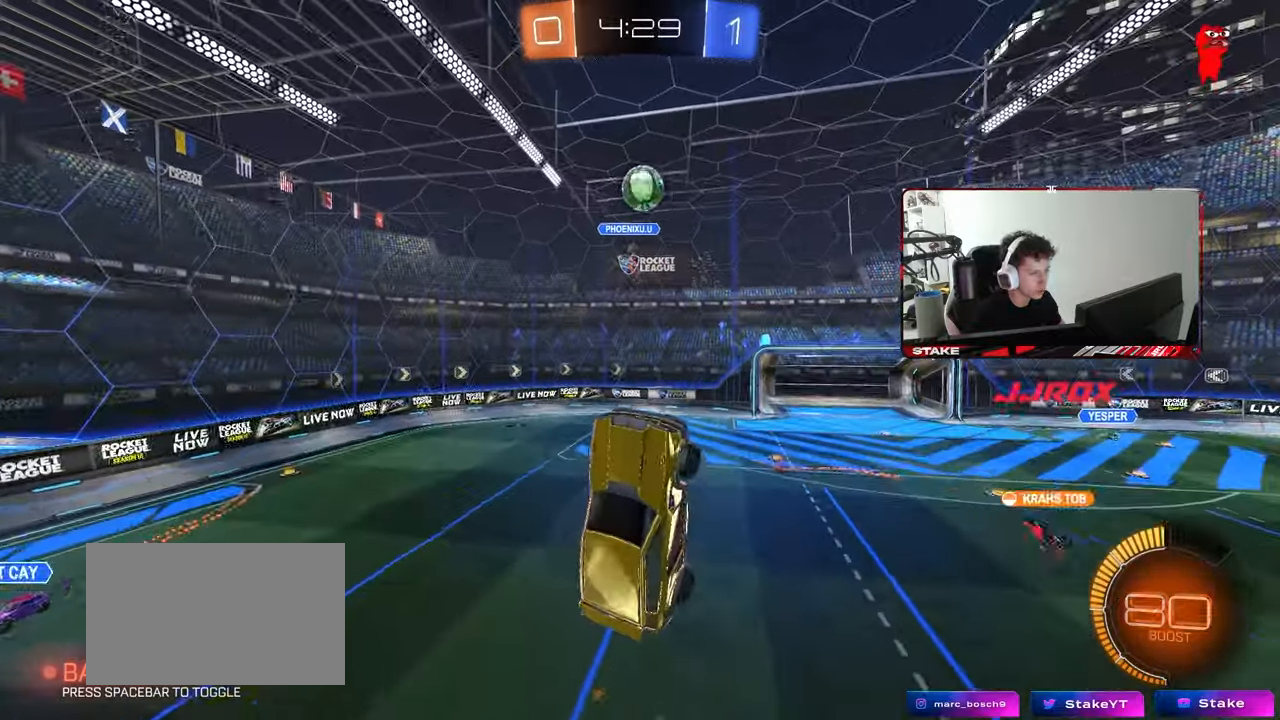
{"keys": ["d", "w"], "mouse": [], "mouse_move": "still", "events": [[17, "mouse_left", "up"], [50, "w", "up"], [100, "shift", "down"], [150, "shift", "up"], [200, "mouse_left", "down"], [283, "shift", "down"], [383, "shift", "up"], [383, "w", "down"], [433, "mouse_left", "up"]]}
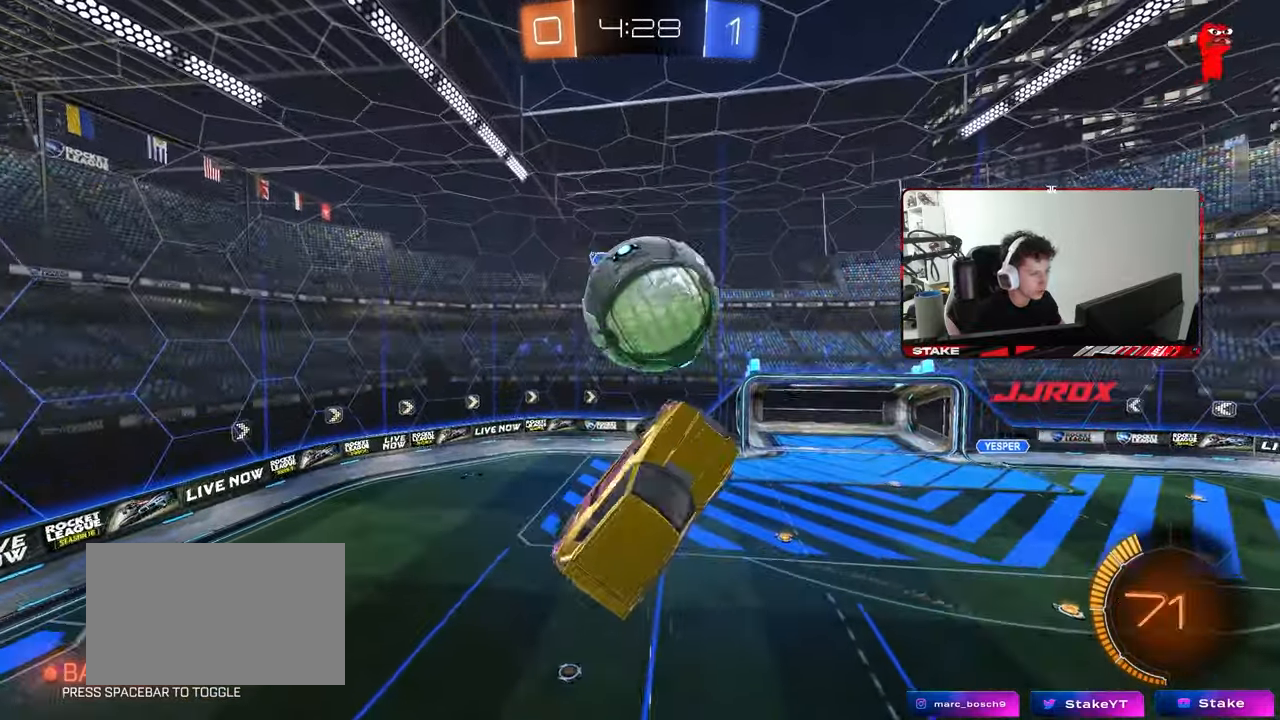
{"keys": ["d"], "mouse": [], "mouse_move": "still", "events": [[17, "mouse_left", "down"], [117, "shift", "down"], [217, "mouse_left", "up"], [350, "shift", "up"], [500, "w", "up"]]}
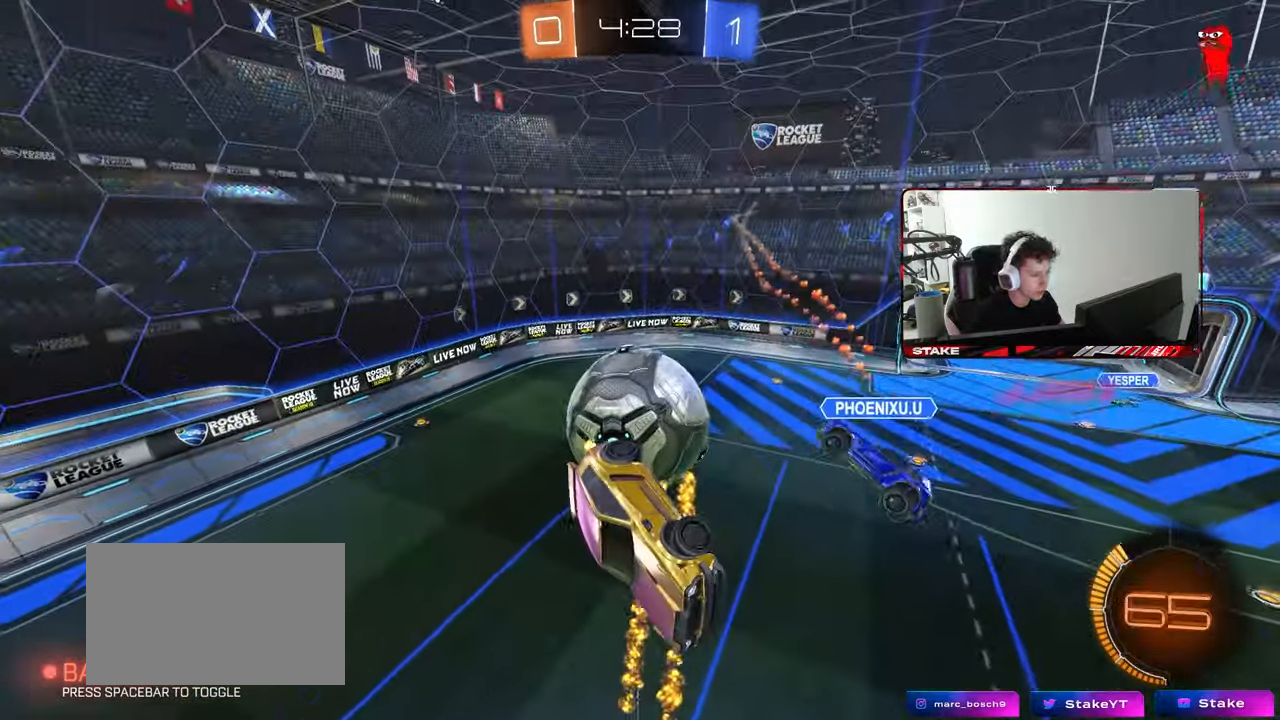
{"keys": ["d", "s"], "mouse": [], "mouse_move": "still", "events": [[267, "shift", "down"], [367, "s", "down"], [467, "shift", "up"]]}
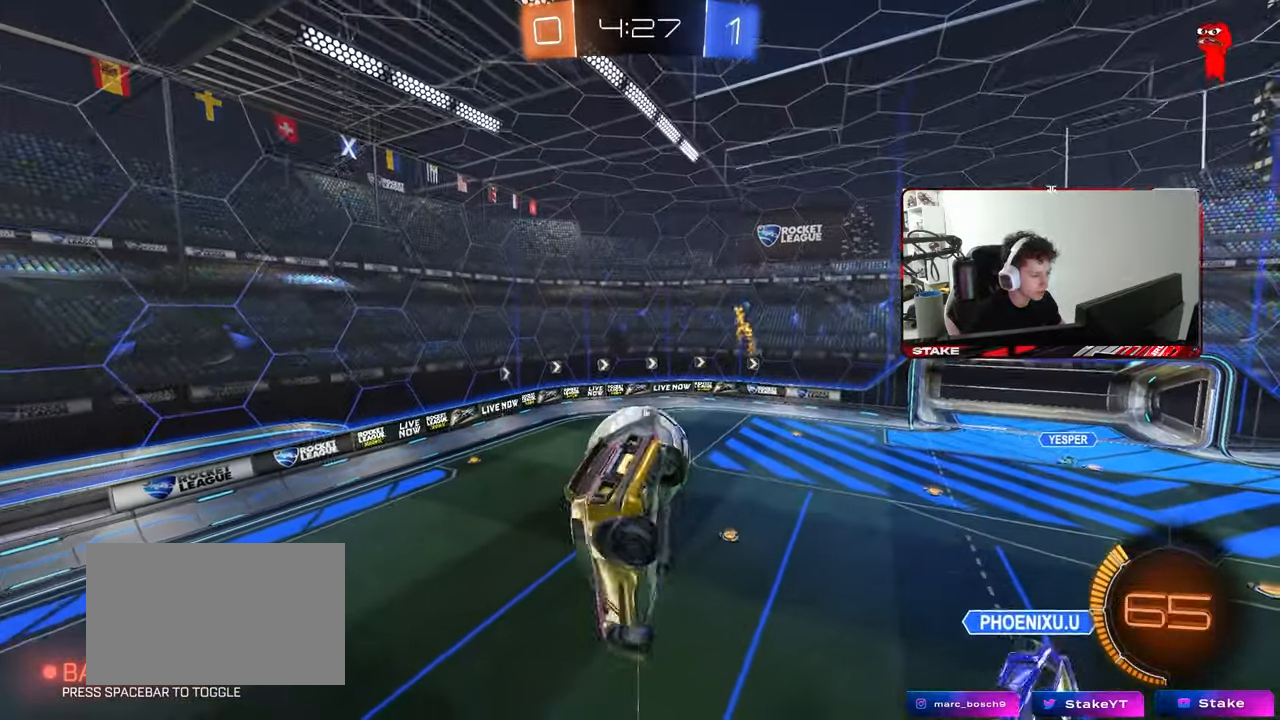
{"keys": [], "mouse": [], "mouse_move": "still", "events": [[50, "a", "down"], [50, "d", "up"], [100, "s", "up"], [383, "a", "up"]]}
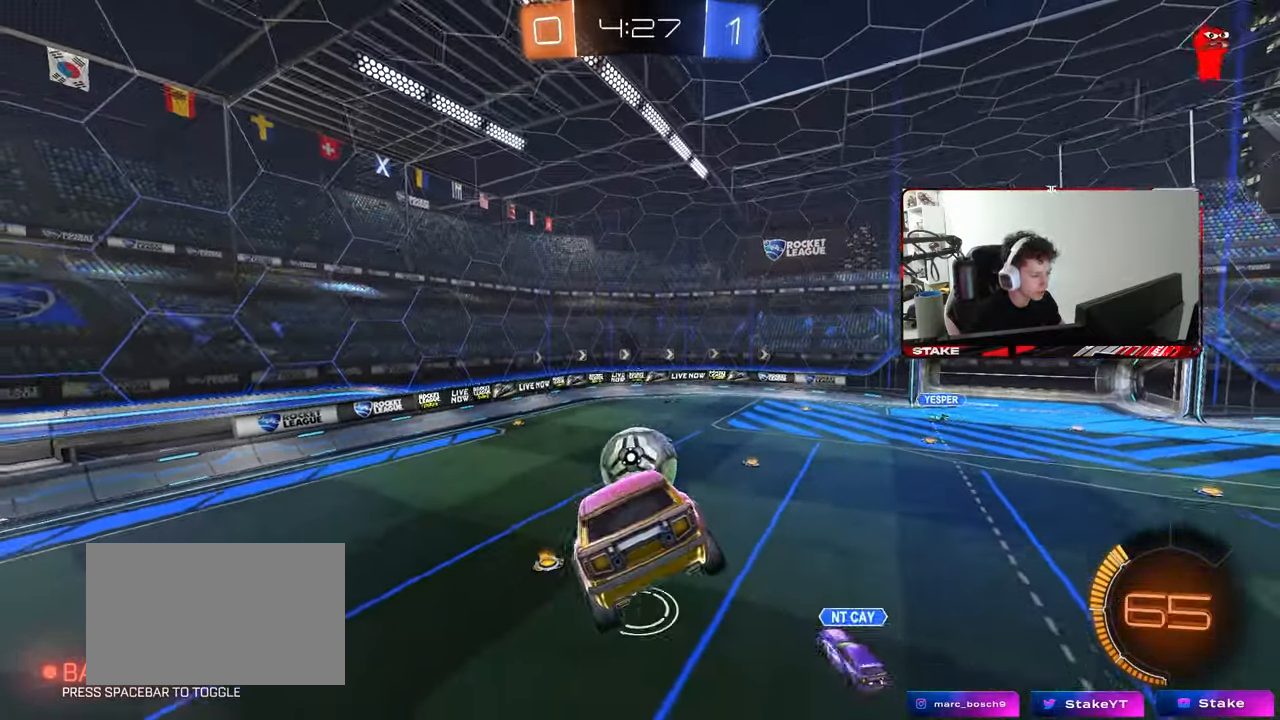
{"keys": ["w"], "mouse": ["right"], "mouse_move": "still", "events": [[33, "d", "down"], [33, "s", "down"], [67, "shift", "down"], [117, "a", "down"], [167, "d", "up"], [167, "s", "up"], [267, "shift", "up"], [350, "a", "up"], [400, "w", "down"], [500, "mouse_right", "down"]]}
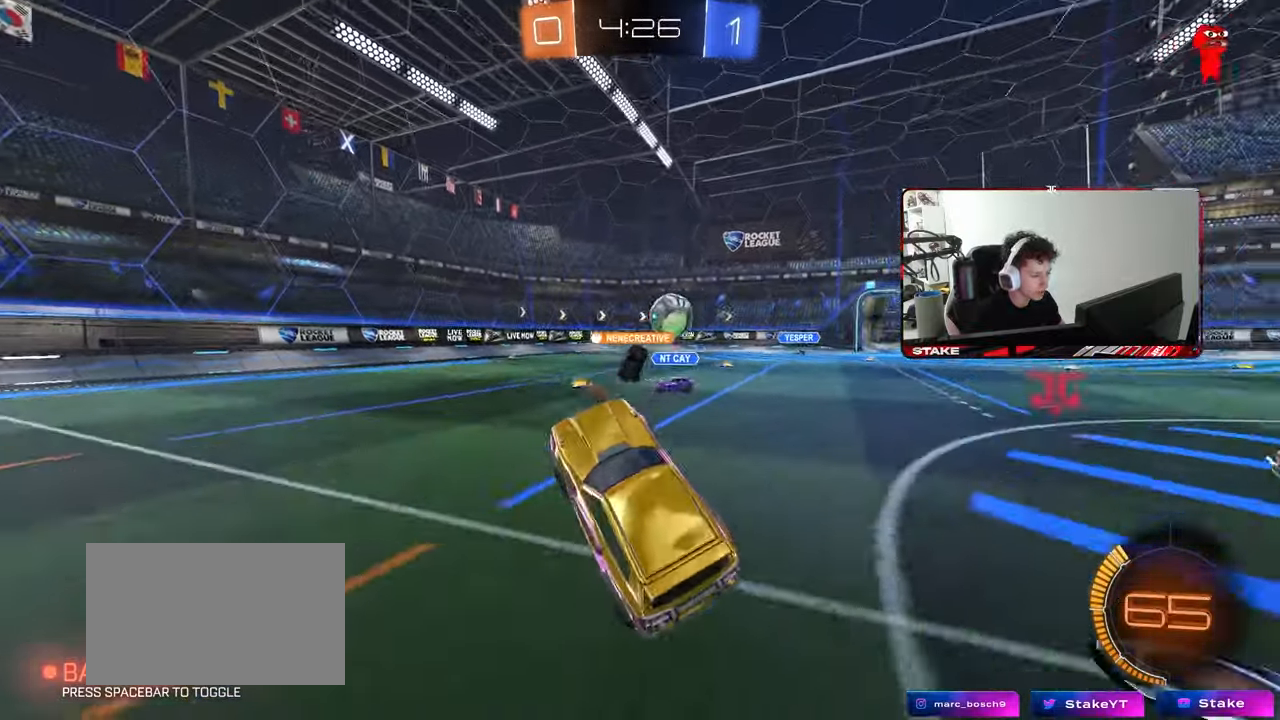
{"keys": ["w"], "mouse": [], "mouse_move": "still", "events": [[50, "d", "down"], [183, "mouse_right", "up"], [317, "d", "up"]]}
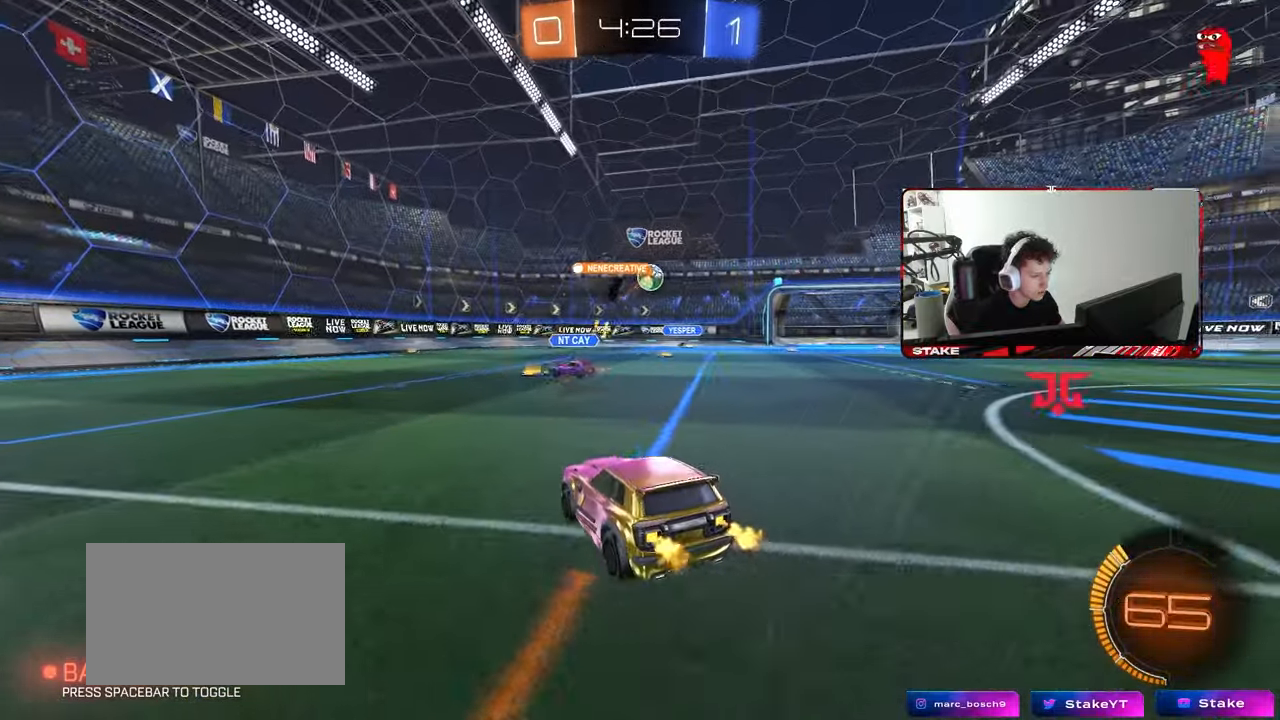
{"keys": ["a", "w"], "mouse": [], "mouse_move": "still", "events": [[250, "a", "down"]]}
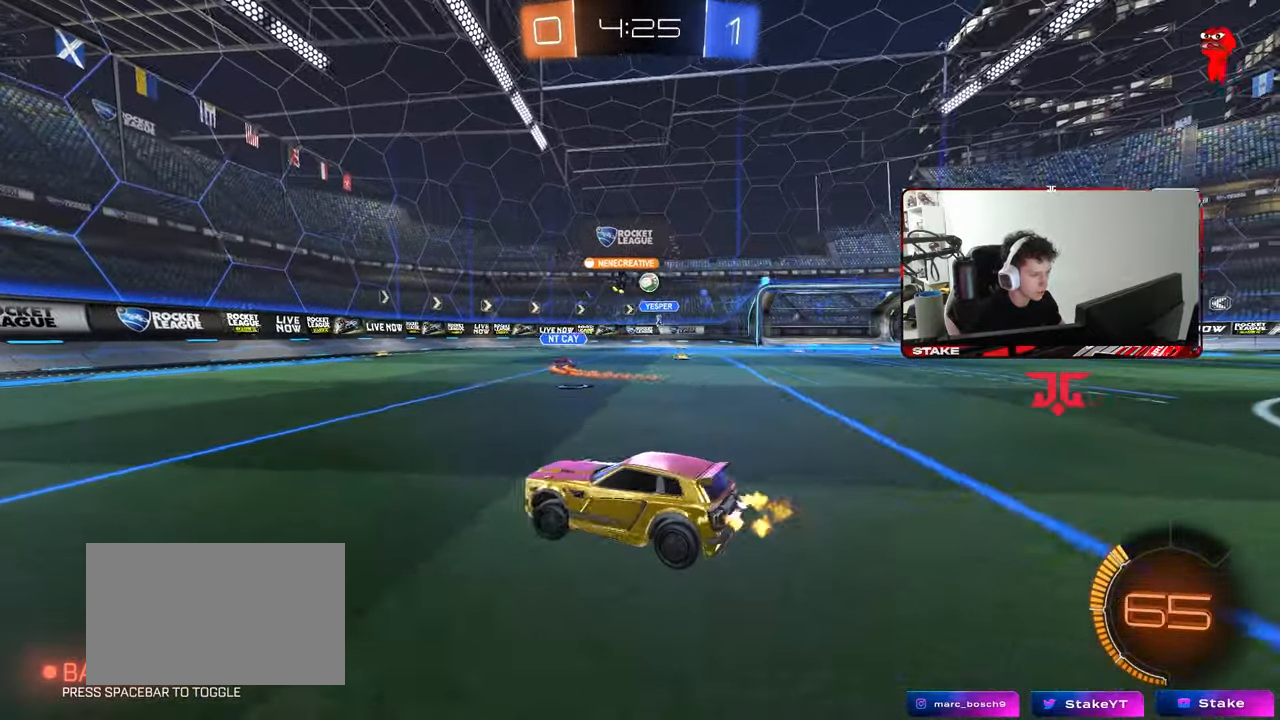
{"keys": ["w"], "mouse": [], "mouse_move": "still", "events": [[33, "a", "up"]]}
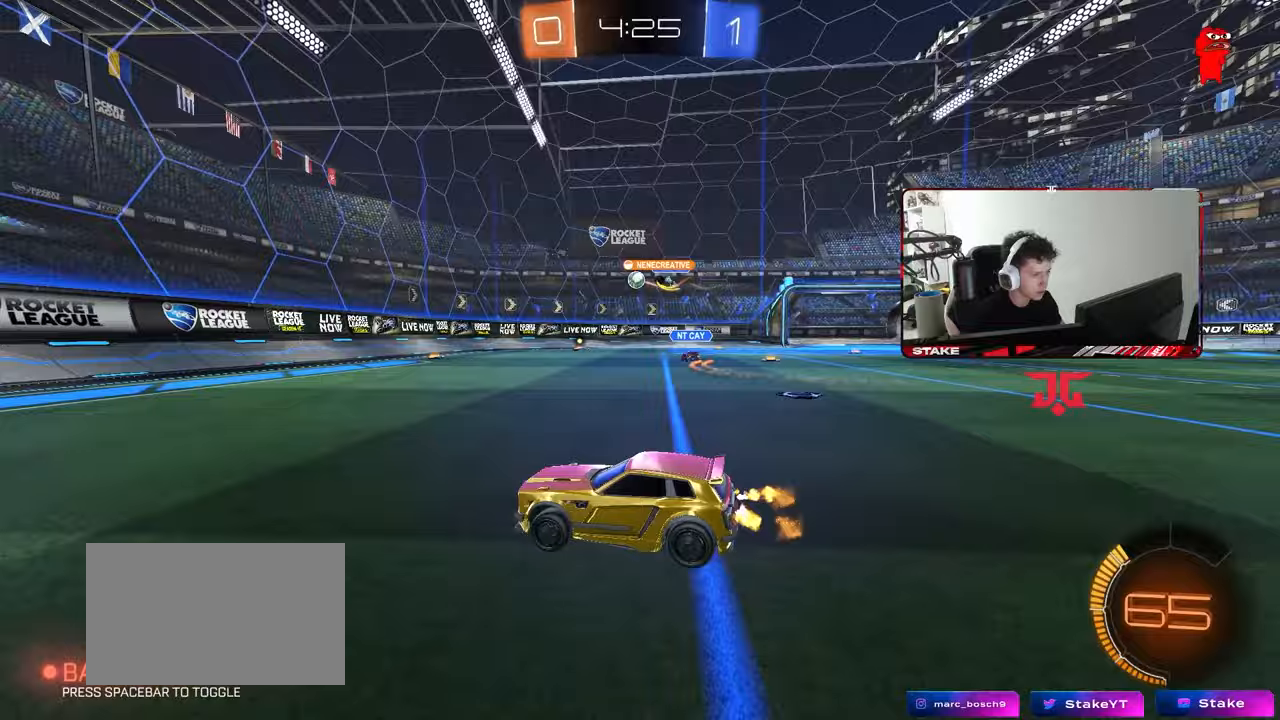
{"keys": ["d", "w"], "mouse": ["left"], "mouse_move": "still", "events": [[33, "d", "down"], [33, "mouse_left", "down"], [267, "d", "up"], [367, "d", "down"]]}
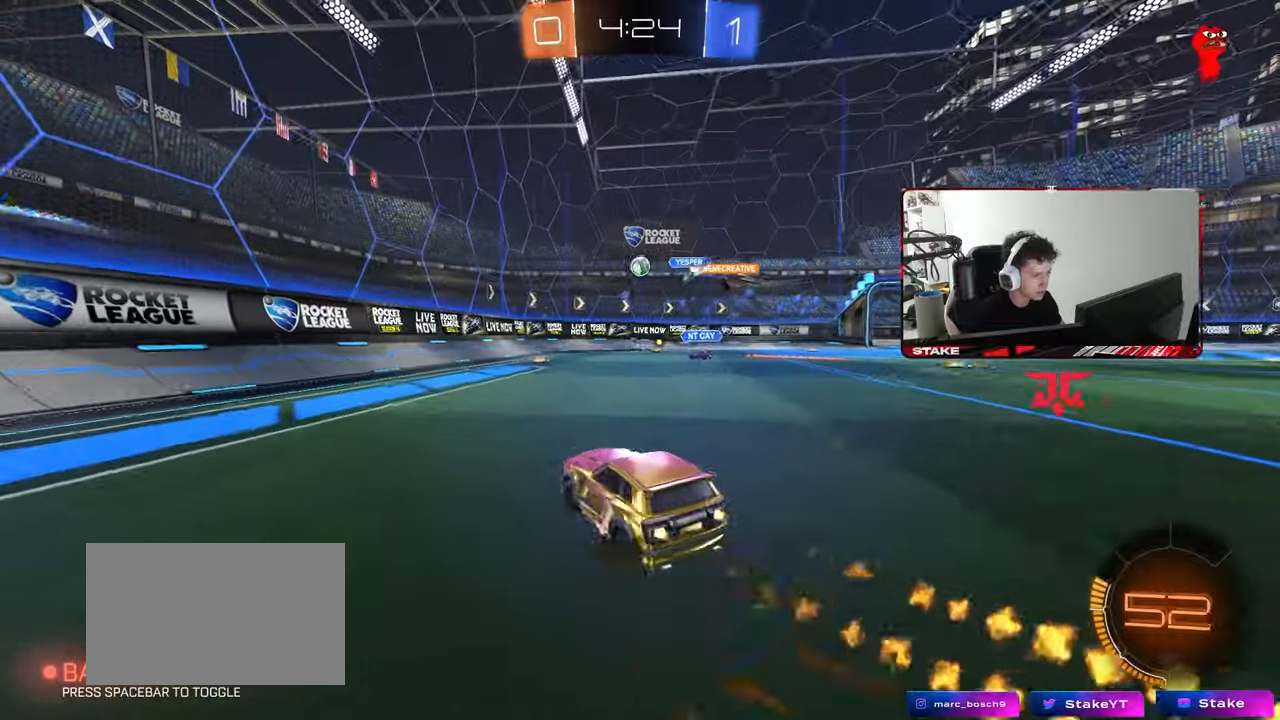
{"keys": ["a", "d", "s"], "mouse": ["left", "right"], "mouse_move": "down-left", "events": [[67, "d", "up"], [200, "d", "down"], [200, "mouse_left", "up"], [250, "w", "up"], [283, "d", "up"], [283, "mouse_left", "down"], [283, "mouse_right", "down"], [333, "s", "down"], [433, "a", "down"], [483, "d", "down"]]}
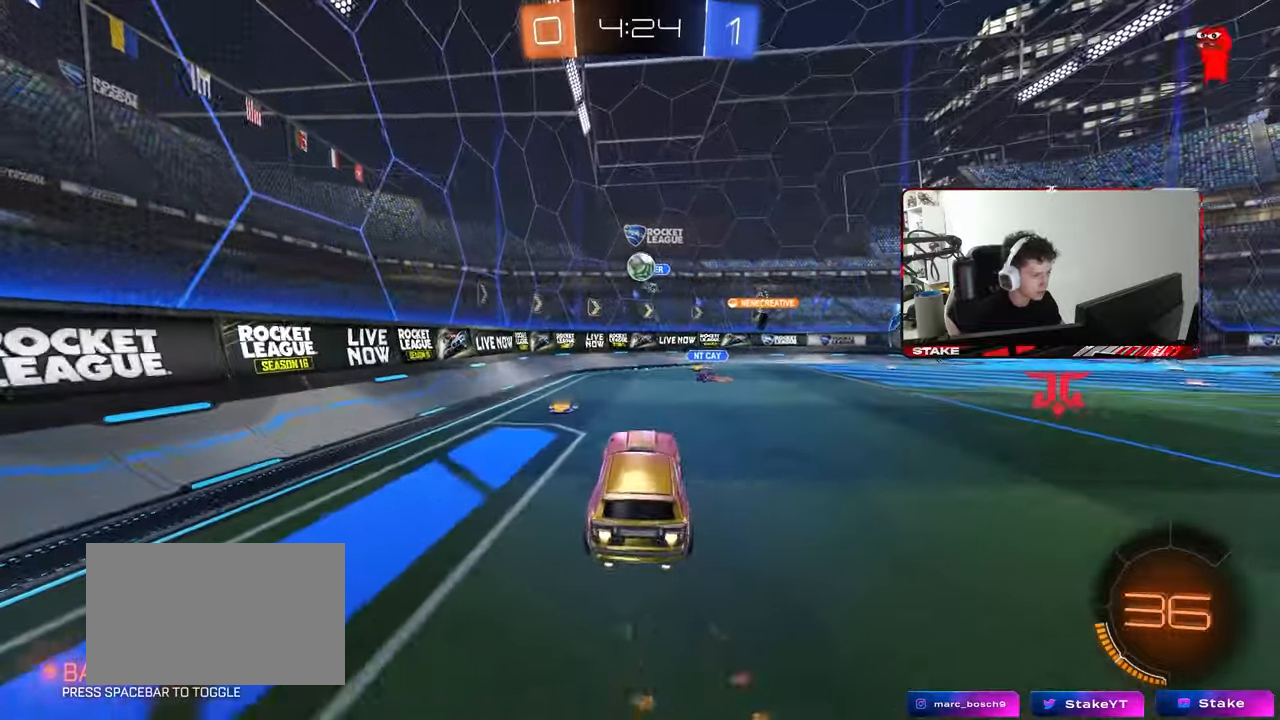
{"keys": ["a", "shift", "w"], "mouse": [], "mouse_move": "still", "events": [[17, "a", "up"], [17, "mouse_right", "up"], [67, "d", "up"], [67, "s", "up"], [217, "mouse_left", "up"], [217, "w", "down"], [450, "a", "down"], [450, "shift", "down"]]}